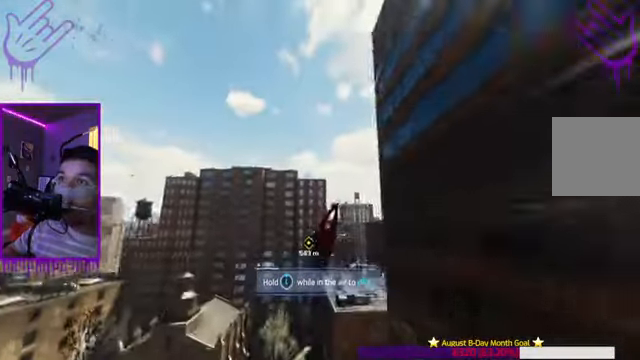
Gameplay with a controller (Xbox layout); each line is a JSON object with the inputs held at the frame after it. "events" lists button and stick changes between this image and that frame as [ms after this image, input, new state], when the widget could be followed in between. Not read: L3 R1 R3.
{"buttons": ["R2"], "left_stick": "up", "right_stick": "center", "events": []}
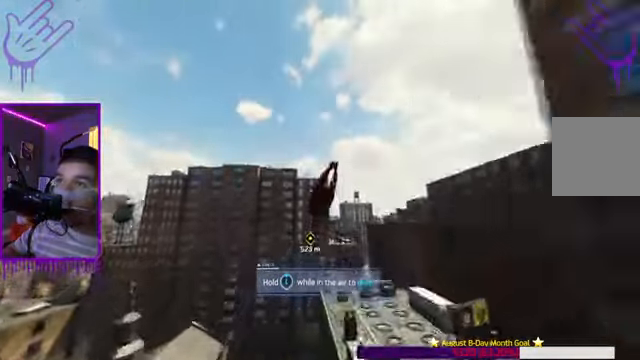
{"buttons": ["R2"], "left_stick": "up", "right_stick": "center", "events": []}
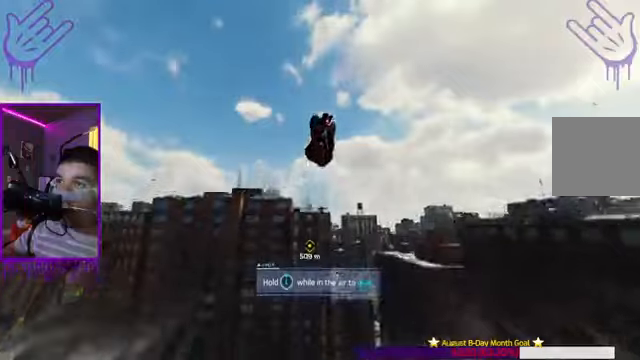
{"buttons": ["R2"], "left_stick": "up", "right_stick": "center", "events": []}
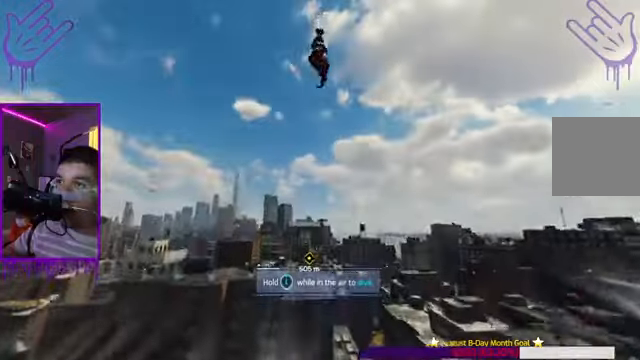
{"buttons": [], "left_stick": "up", "right_stick": "center", "events": [[34, "R2", "up"]]}
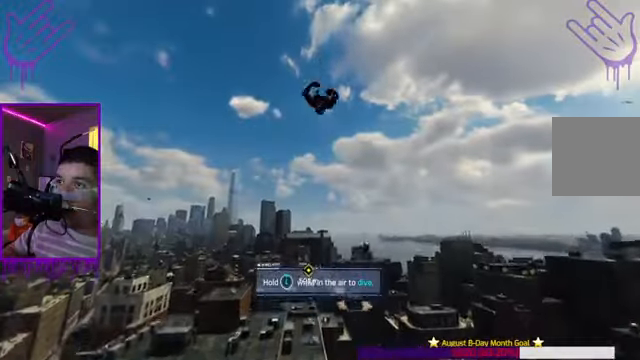
{"buttons": [], "left_stick": "up", "right_stick": "center", "events": []}
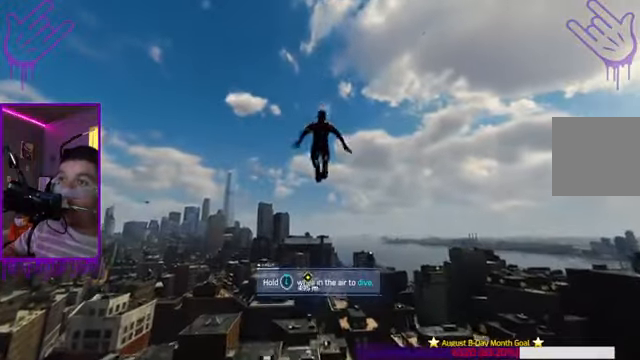
{"buttons": ["A"], "left_stick": "up", "right_stick": "center", "events": [[401, "A", "down"]]}
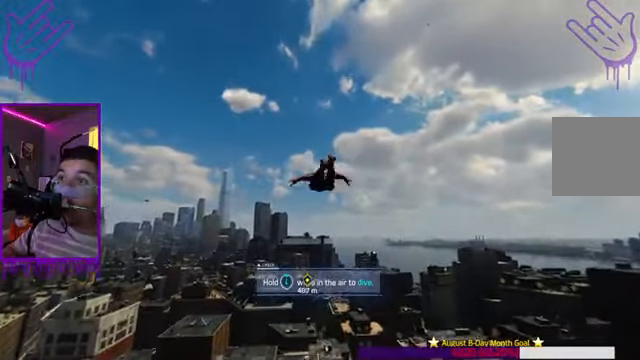
{"buttons": ["R2"], "left_stick": "up", "right_stick": "center", "events": [[300, "A", "up"], [300, "R2", "down"]]}
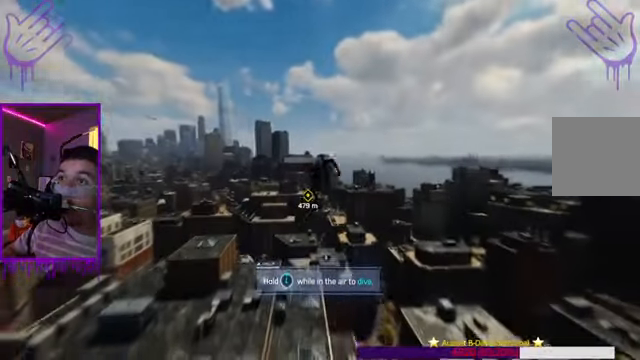
{"buttons": ["R2"], "left_stick": "up", "right_stick": "center", "events": []}
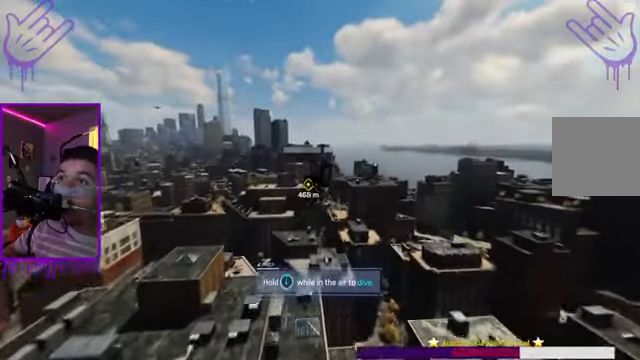
{"buttons": ["A", "R2"], "left_stick": "up", "right_stick": "center", "events": [[333, "right_stick", "down"], [367, "A", "down"], [400, "right_stick", "center"]]}
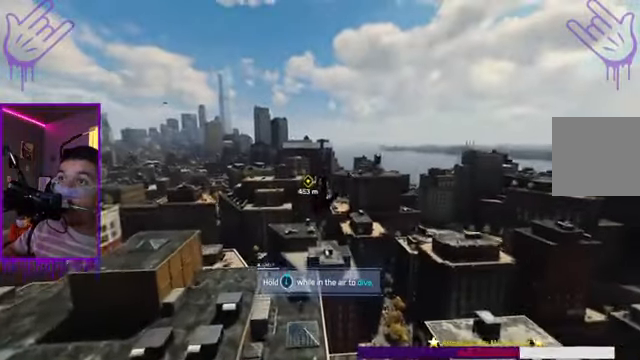
{"buttons": ["A", "R2"], "left_stick": "up", "right_stick": "center", "events": []}
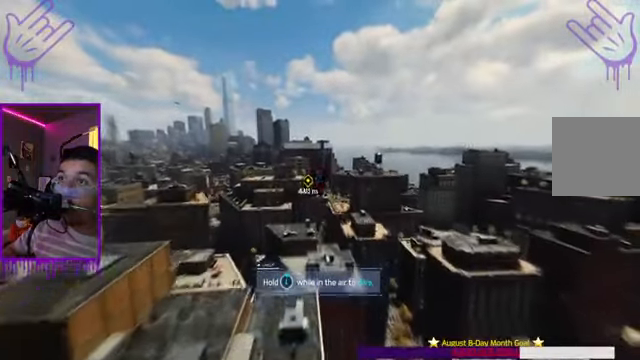
{"buttons": ["R2"], "left_stick": "up", "right_stick": "center", "events": [[233, "A", "up"]]}